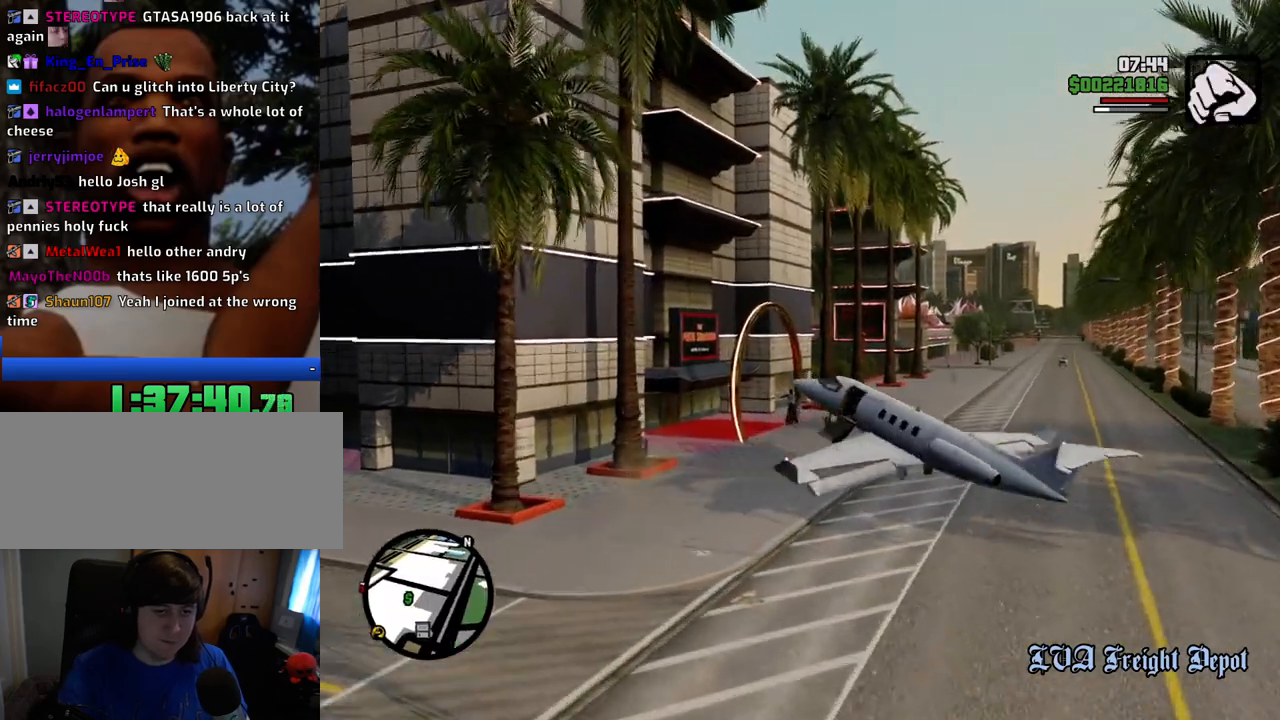
Gameplay with keyboard and mouse; each line is a JSON object with the keys and mouse buttons held at the frame after it. "events" lists presses ("down") and releases ("up") of "1", "2", "3", "4", "5", "6", "8", "a", "alt", "c", "ctrl", "d", "down", "e", "escape", "f", "f1", "f2", "f3", "g", "h", "left", "num2", "q", "r", "right", "s", "shift", "space", "t", "tab", "up", "v", "w", "x", "z", "mouse_left", "mouse_middle", "mouse_right", "mouse_wheel_up" and "mouse_wheel_down" between this image and that frame as [ms after this image, input, new state], when the widget could be followed in between. "mouse_left", "mouse_middle", "mouse_right", "mouse_wheel_up", "mouse_wheel_down" = the "left", "middle", "right", "wheel_up", "wheel_down" buttons of the "mouse" list. No other keys are recorded. Mouse movement is not recorded.
{"keys": ["space", "w"], "mouse": [], "events": [[50, "a", "up"], [384, "space", "down"]]}
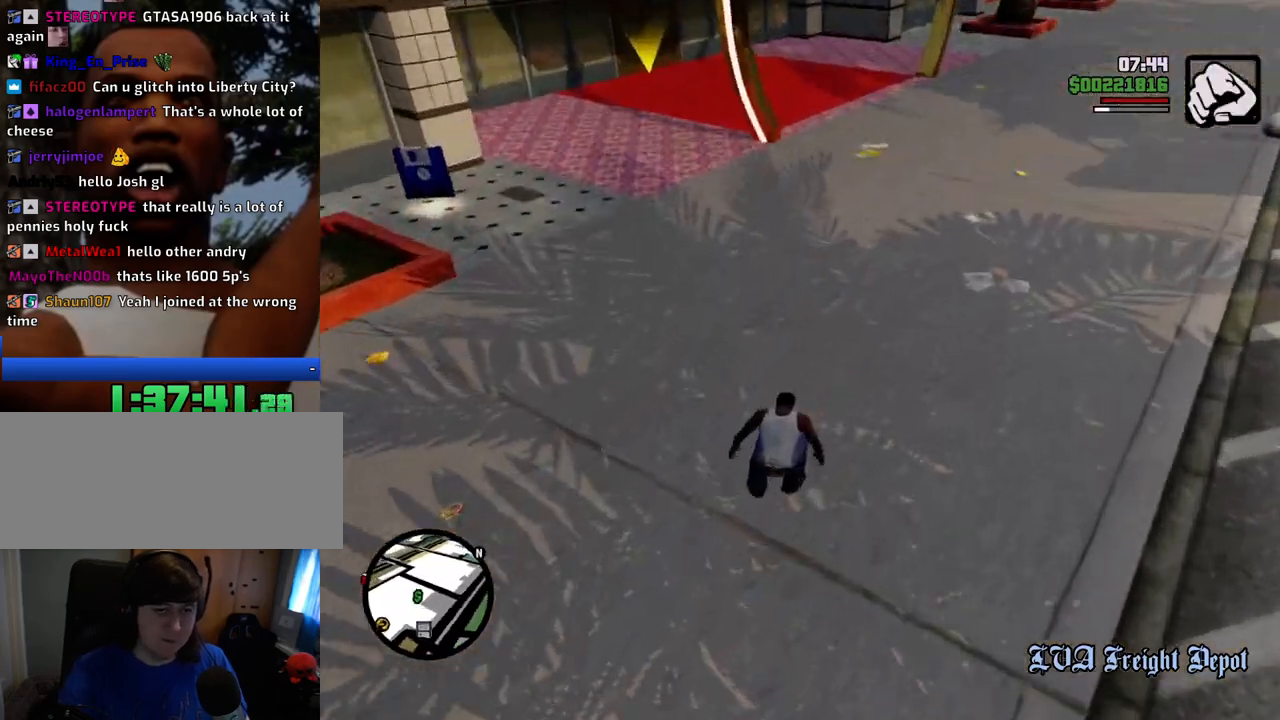
{"keys": ["space", "w"], "mouse": [], "events": [[200, "1", "down"], [351, "1", "up"]]}
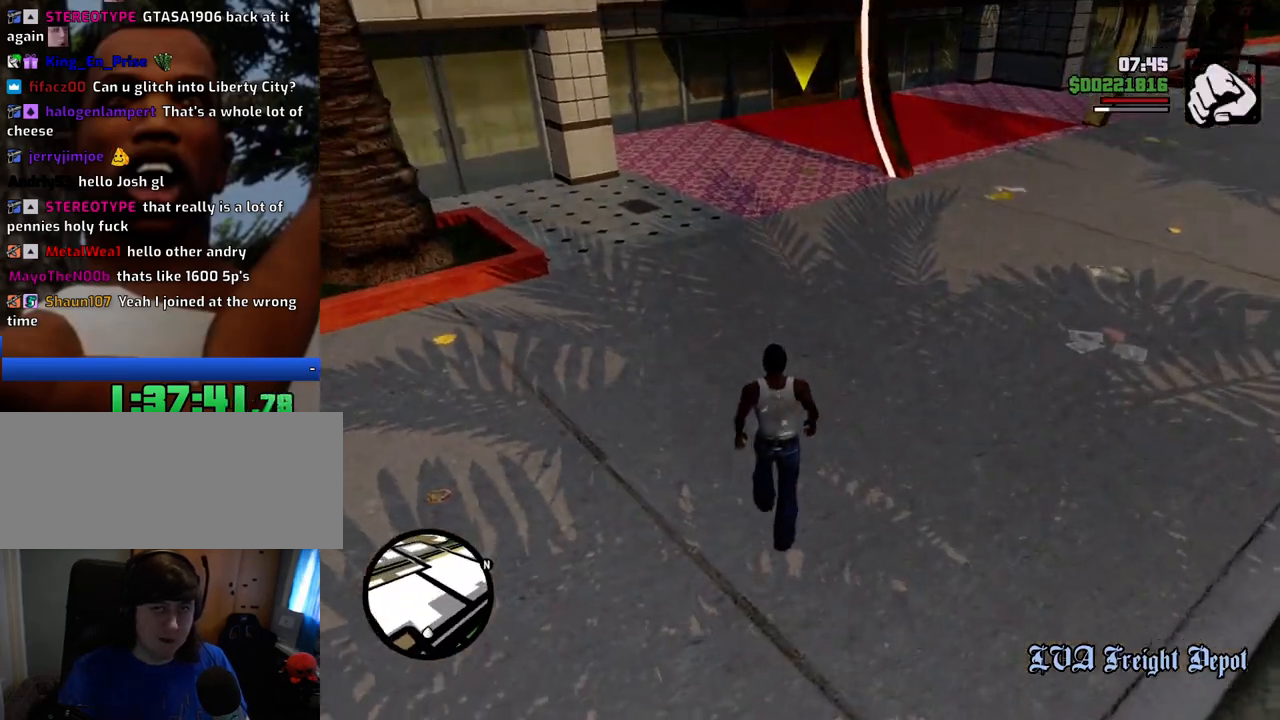
{"keys": ["space", "w"], "mouse": [], "events": []}
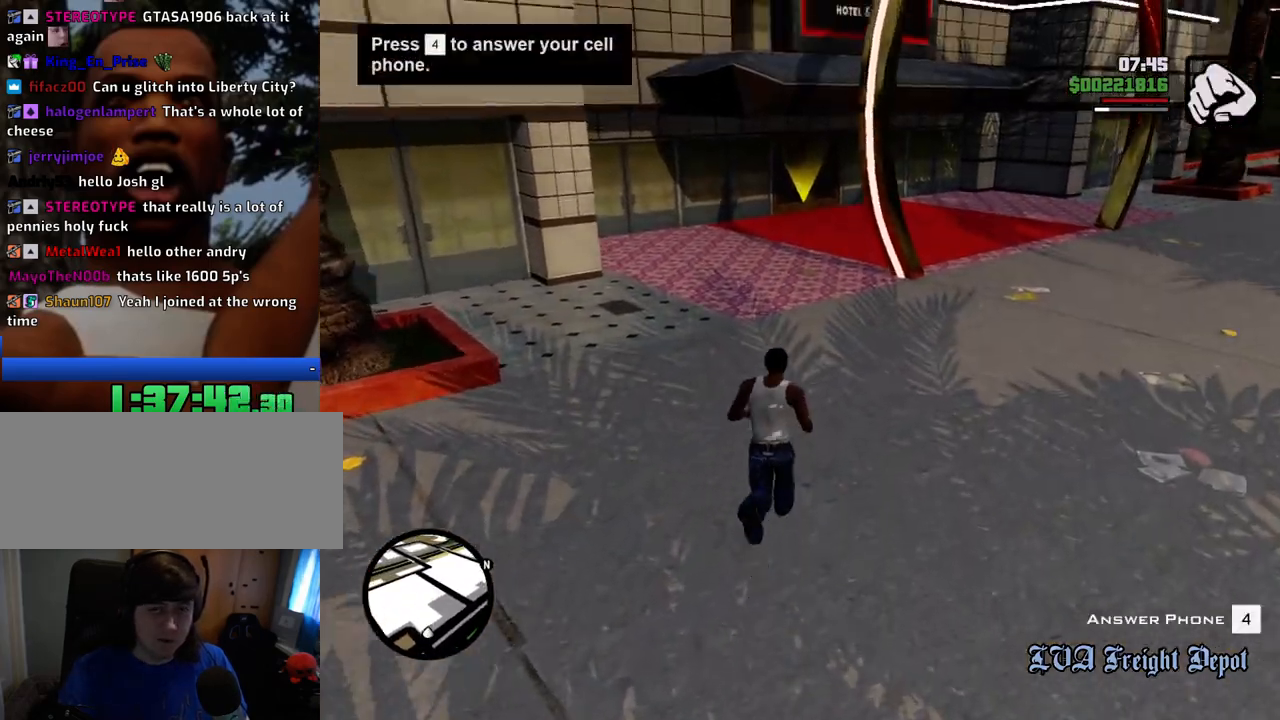
{"keys": ["4", "space", "w"], "mouse": [], "events": [[150, "4", "down"], [233, "4", "up"], [334, "4", "down"], [417, "4", "up"], [467, "4", "down"]]}
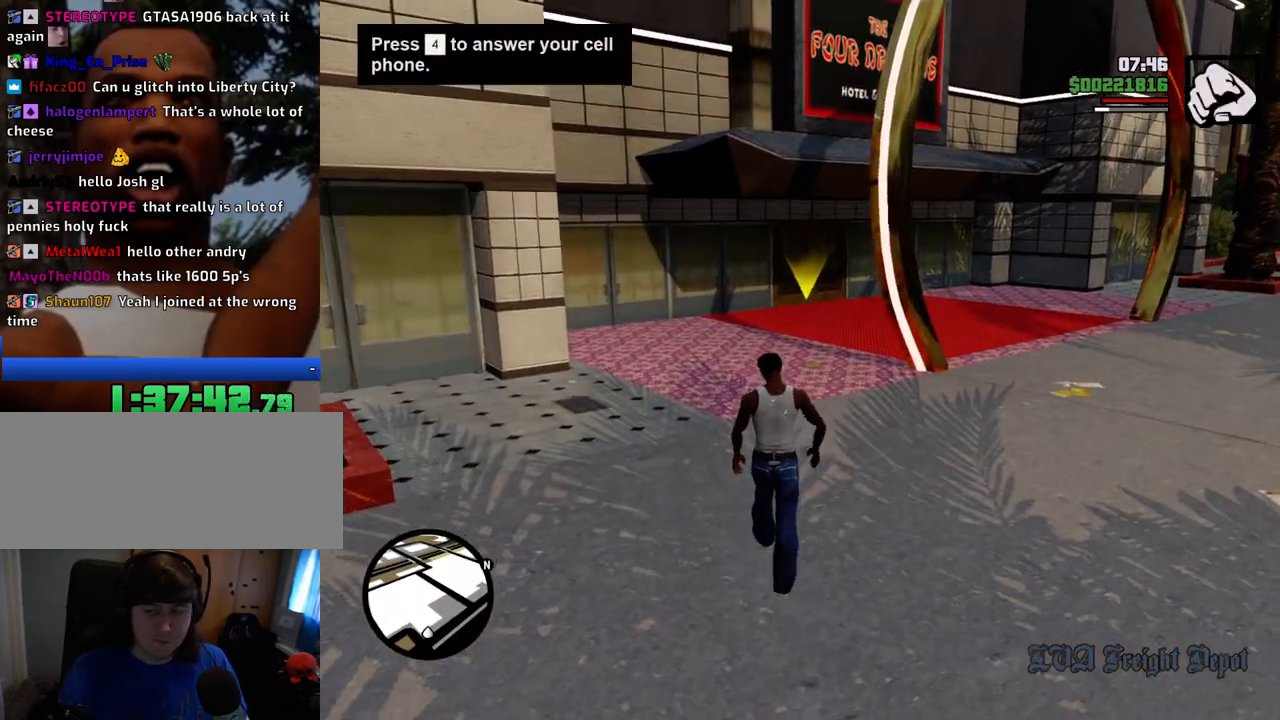
{"keys": ["space", "w"], "mouse": [], "events": [[66, "4", "up"], [150, "4", "down"], [250, "4", "up"], [300, "4", "down"], [434, "4", "up"]]}
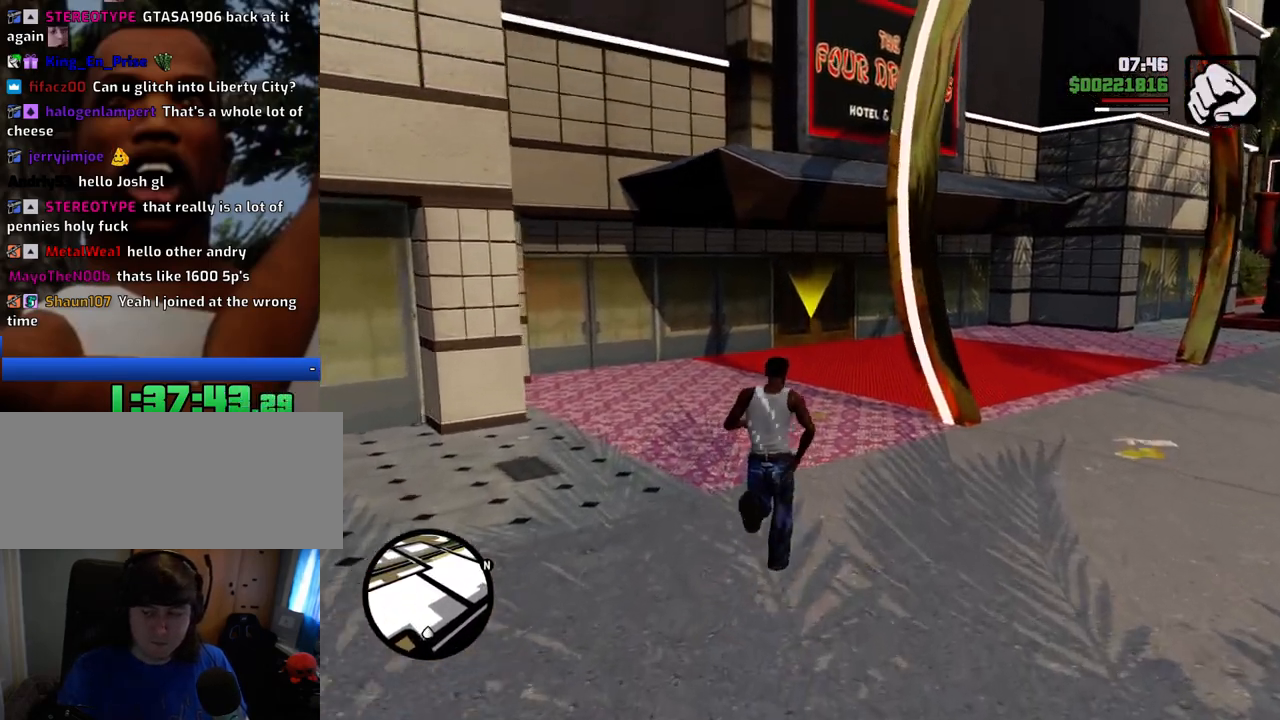
{"keys": ["space", "w"], "mouse": [], "events": [[34, "4", "down"], [134, "4", "up"], [167, "4", "down"], [268, "4", "up"], [368, "4", "down"], [451, "4", "up"]]}
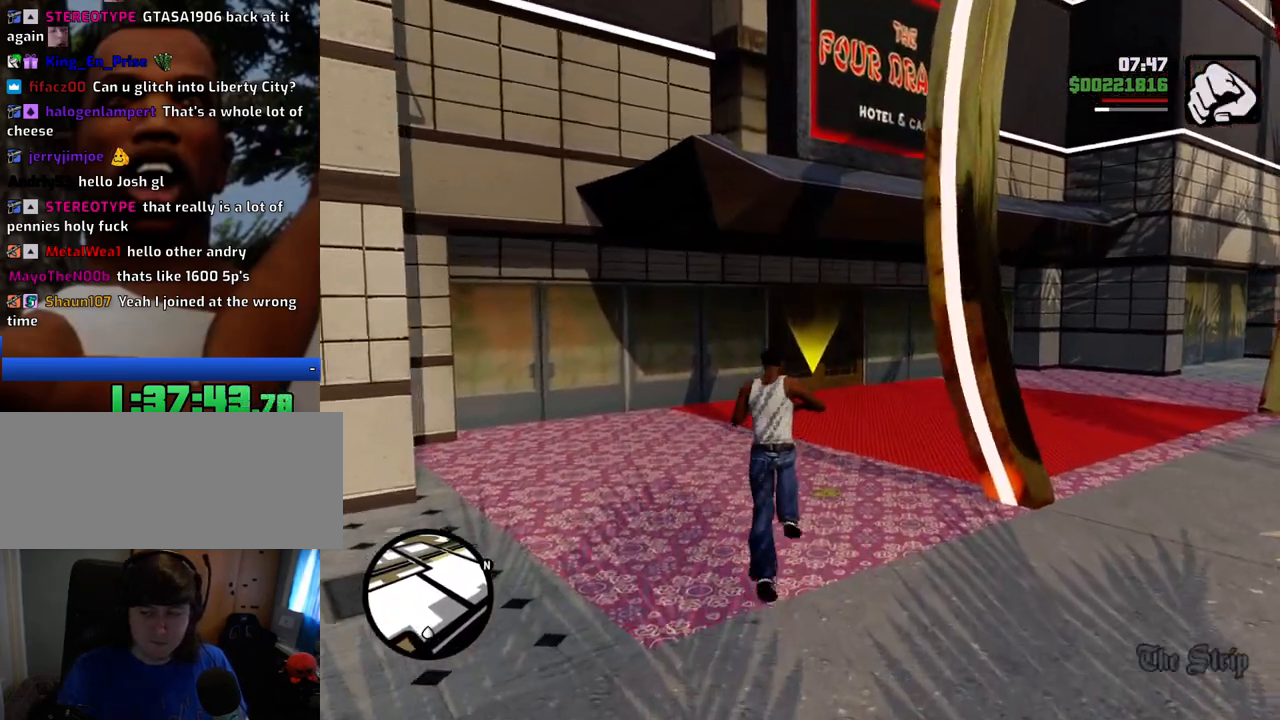
{"keys": ["4", "space", "w"], "mouse": [], "events": [[50, "4", "down"], [151, "4", "up"], [234, "4", "down"], [334, "4", "up"], [418, "4", "down"]]}
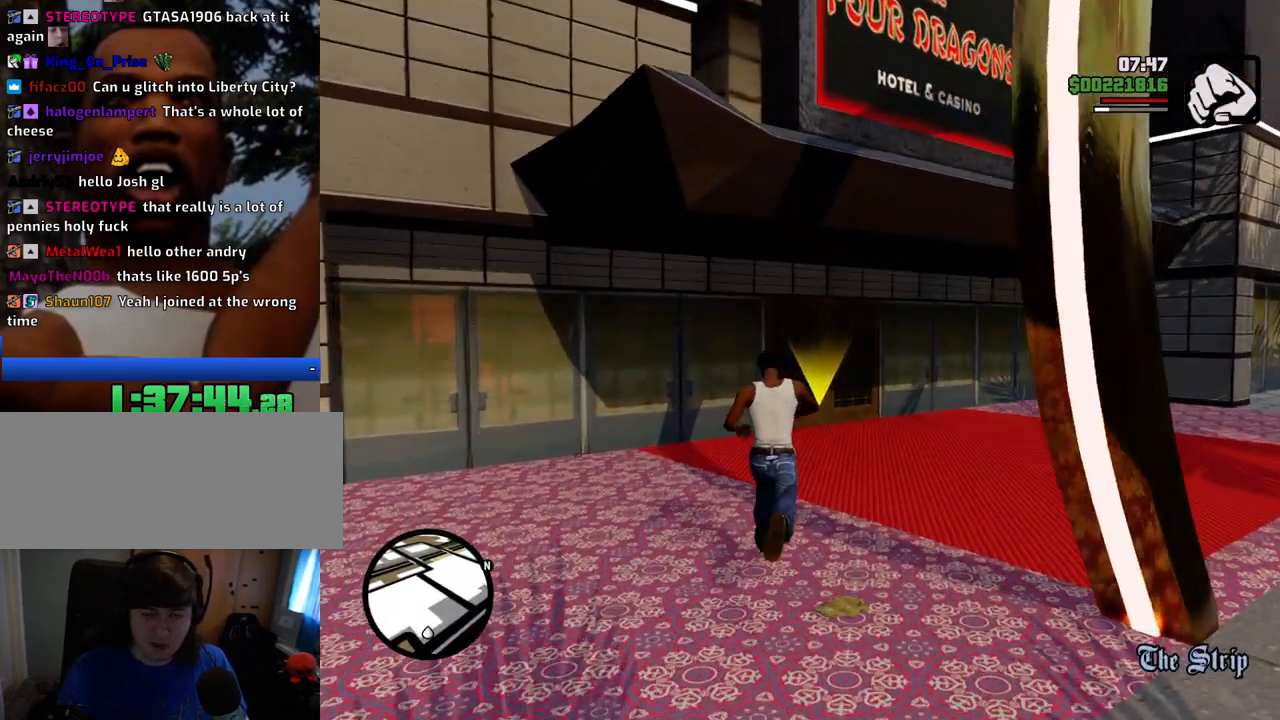
{"keys": ["4", "space", "w"], "mouse": [], "events": [[33, "4", "up"], [133, "4", "down"], [217, "4", "up"], [367, "4", "down"], [400, "4", "up"], [500, "4", "down"]]}
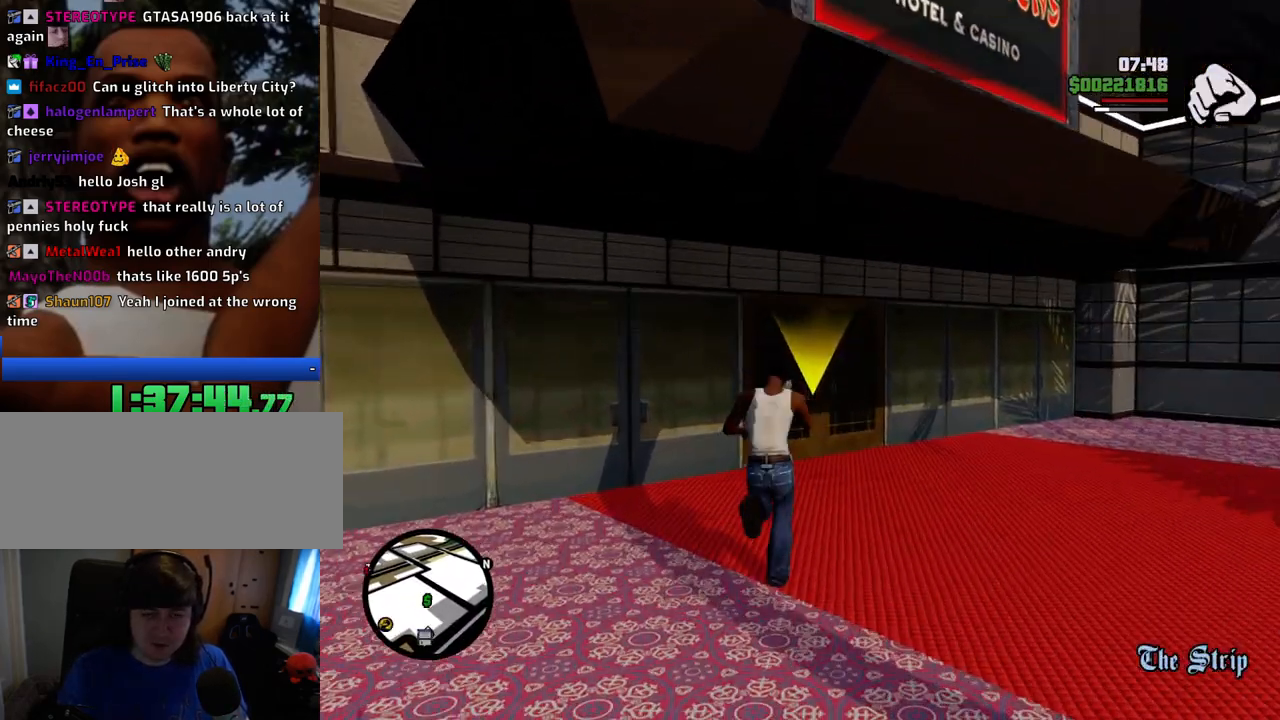
{"keys": ["w"], "mouse": [], "events": [[101, "4", "up"], [184, "4", "down"], [284, "4", "up"], [334, "4", "down"], [384, "space", "up"], [468, "4", "up"]]}
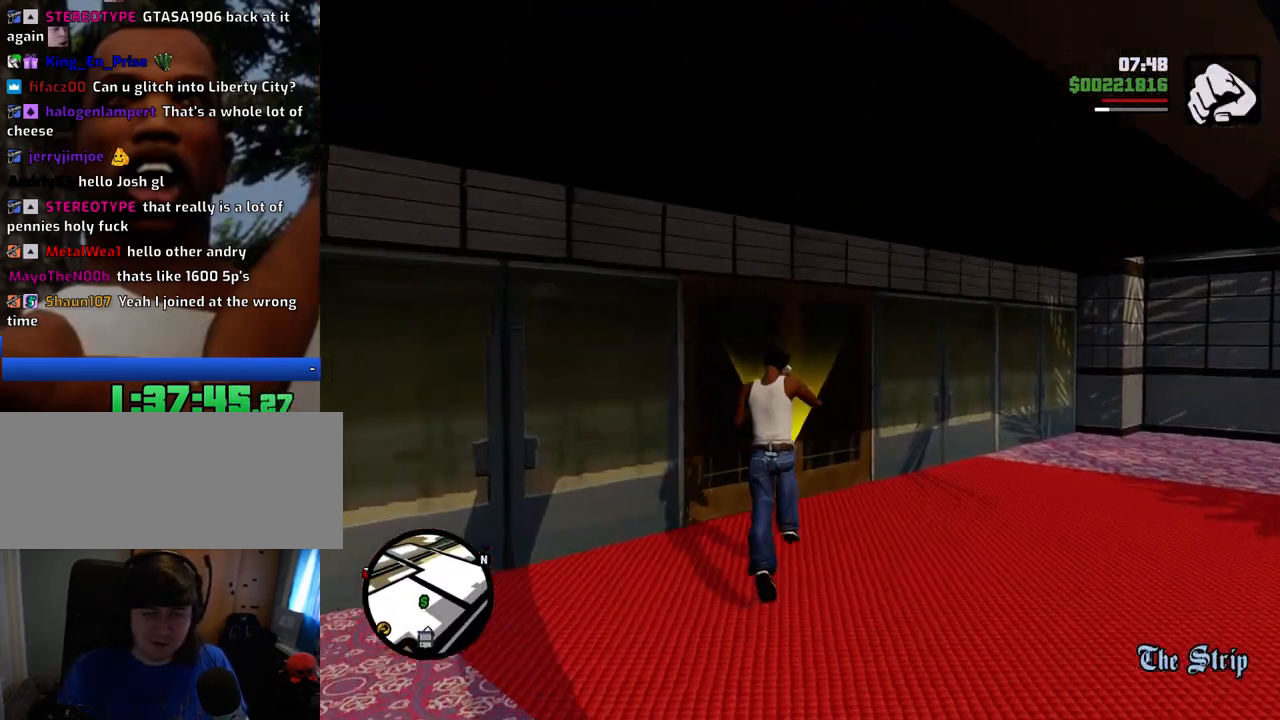
{"keys": [], "mouse": [], "events": [[301, "w", "up"]]}
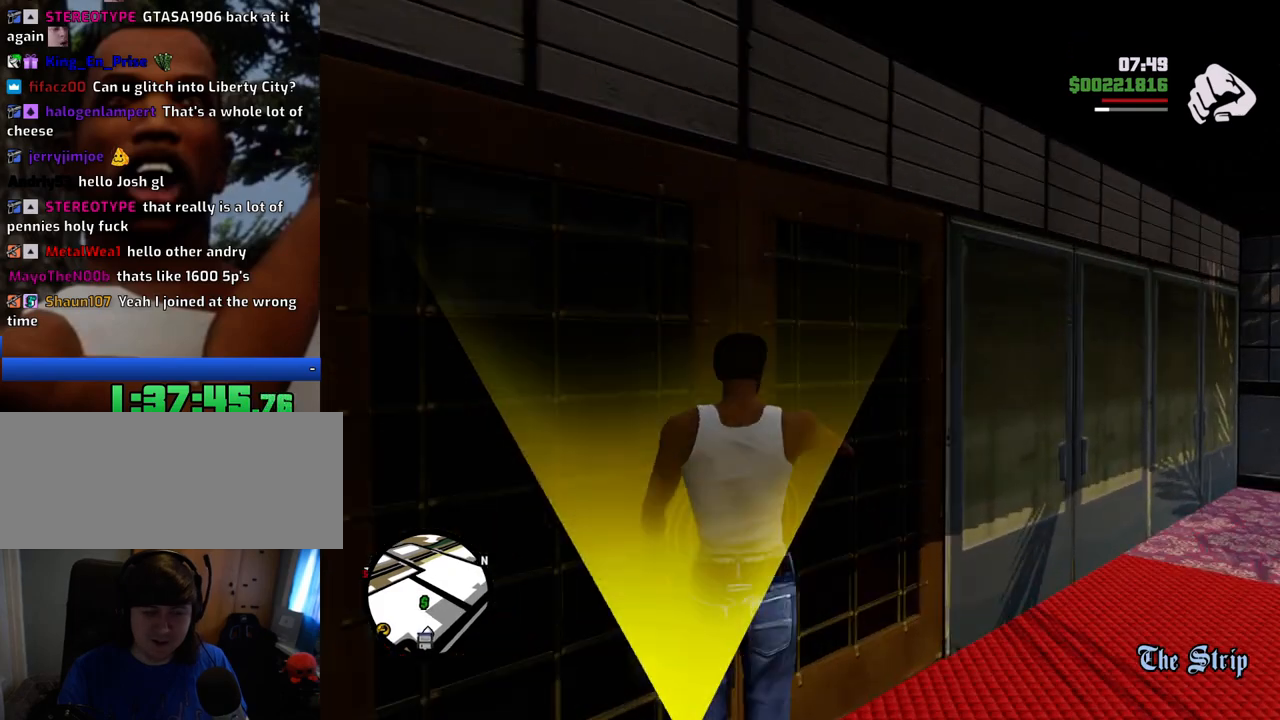
{"keys": [], "mouse": [], "events": [[84, "a", "down"], [418, "a", "up"], [418, "s", "down"], [501, "s", "up"]]}
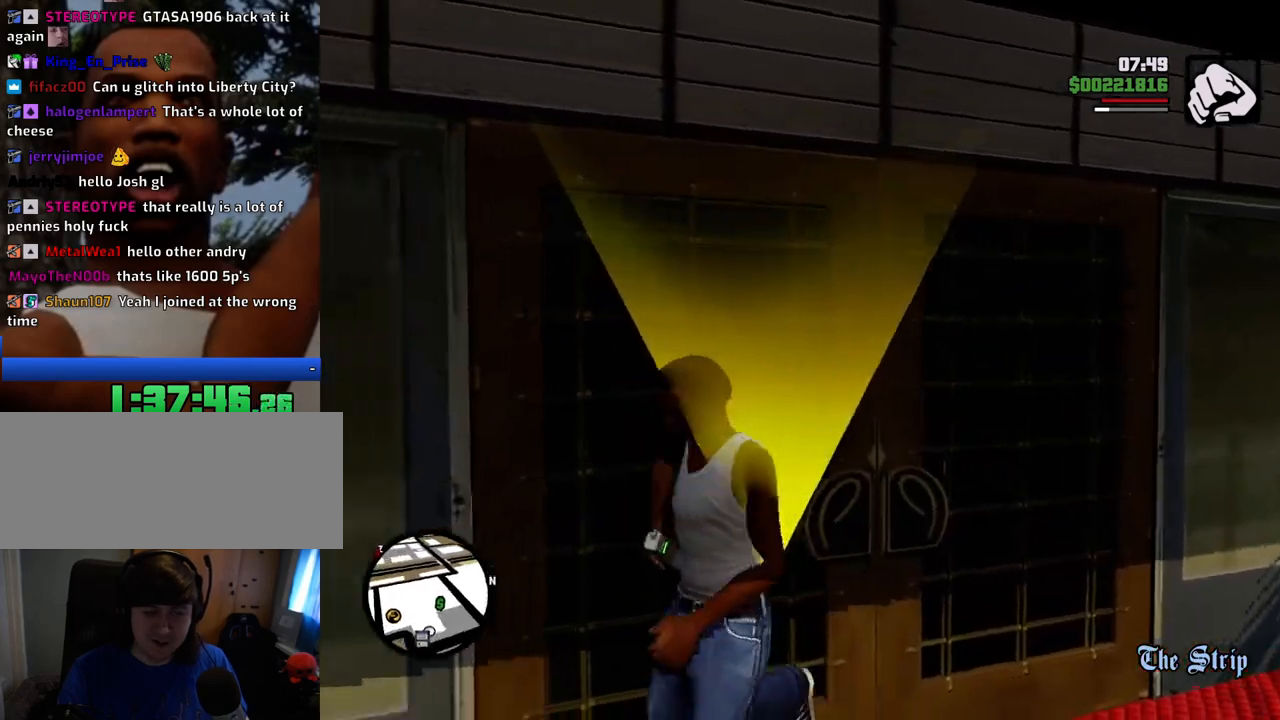
{"keys": ["a"], "mouse": [], "events": [[150, "d", "down"], [234, "w", "down"], [284, "d", "up"], [384, "a", "down"], [468, "w", "up"]]}
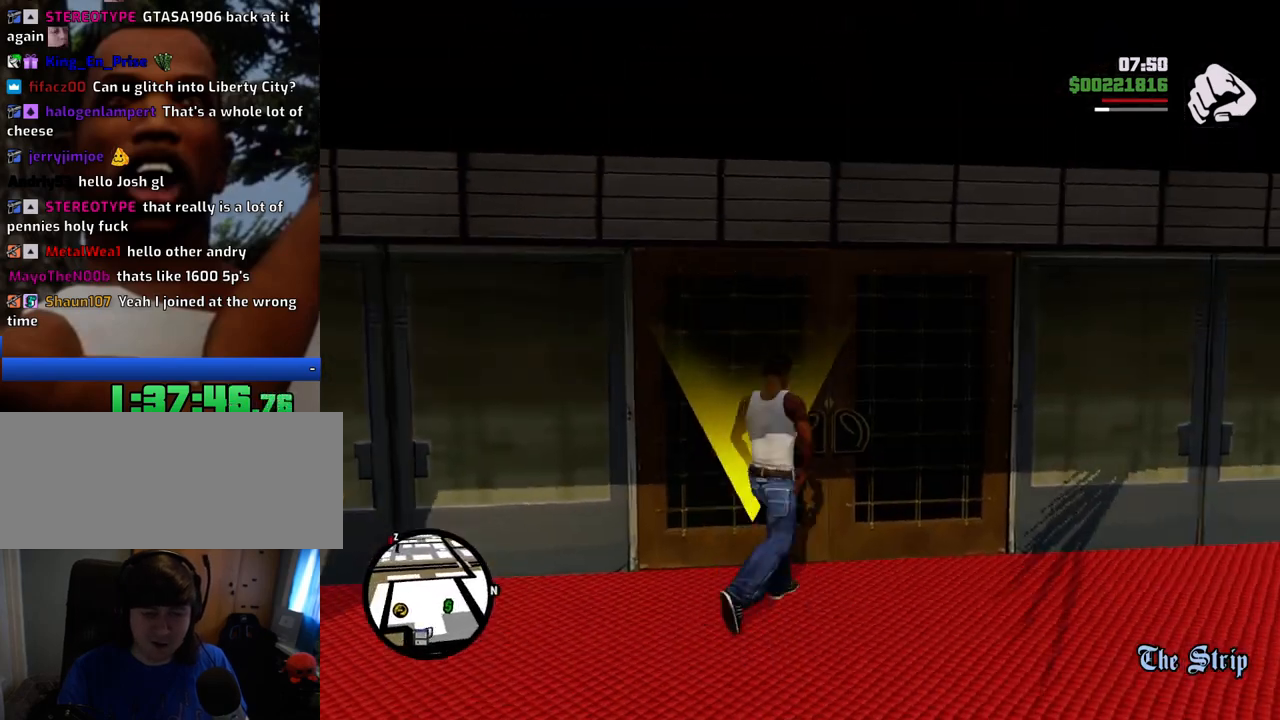
{"keys": [], "mouse": [], "events": [[17, "a", "up"]]}
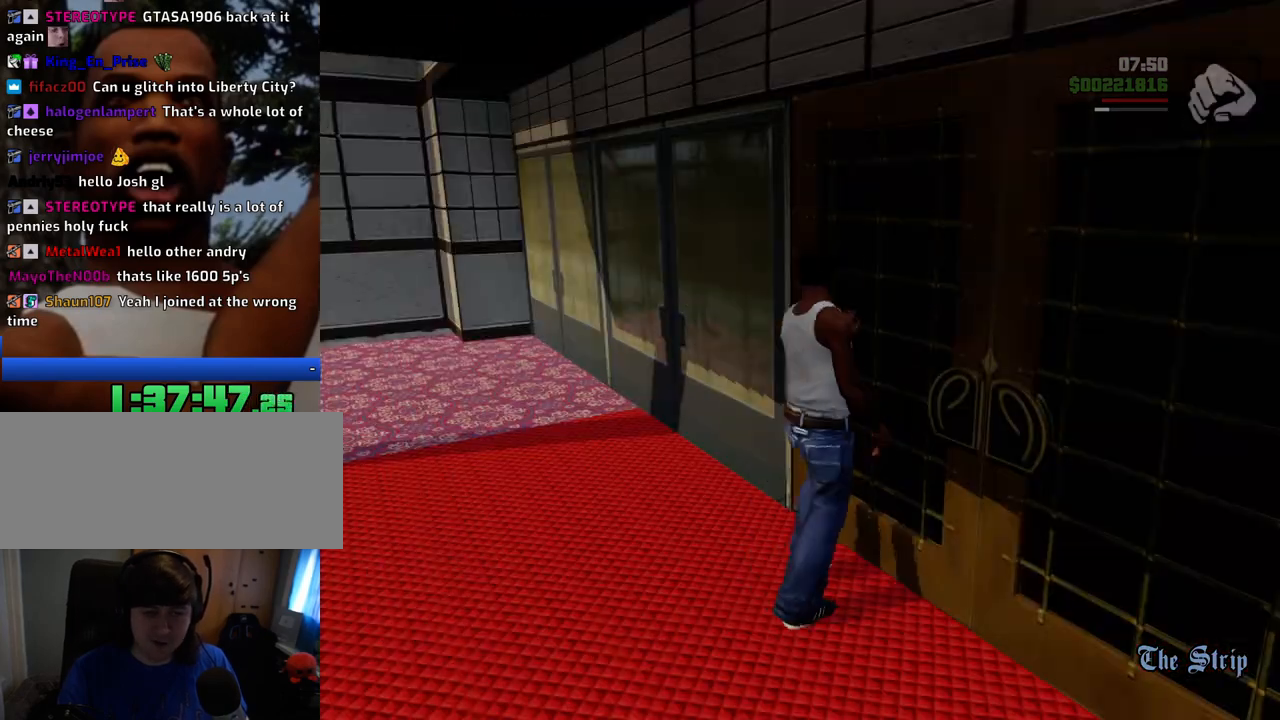
{"keys": ["a", "space"], "mouse": [], "events": [[267, "space", "down"], [317, "a", "down"], [317, "space", "up"], [367, "a", "up"], [401, "d", "down"], [451, "d", "up"], [451, "space", "down"], [501, "a", "down"]]}
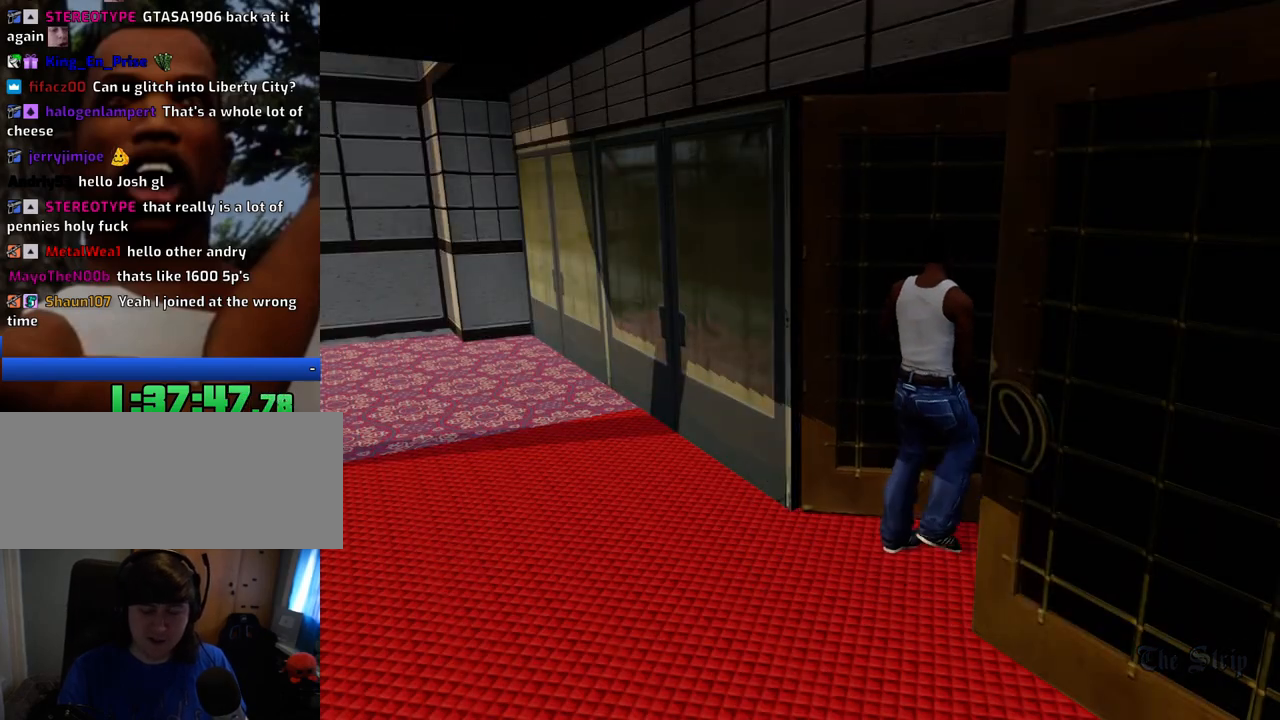
{"keys": ["space"], "mouse": [], "events": [[50, "space", "up"], [50, "w", "down"], [100, "a", "up"], [100, "w", "up"], [150, "d", "down"], [183, "d", "up"], [183, "space", "down"], [233, "a", "down"], [284, "space", "up"], [284, "w", "down"], [334, "w", "up"], [384, "a", "up"], [384, "d", "down"], [417, "d", "up"], [417, "space", "down"]]}
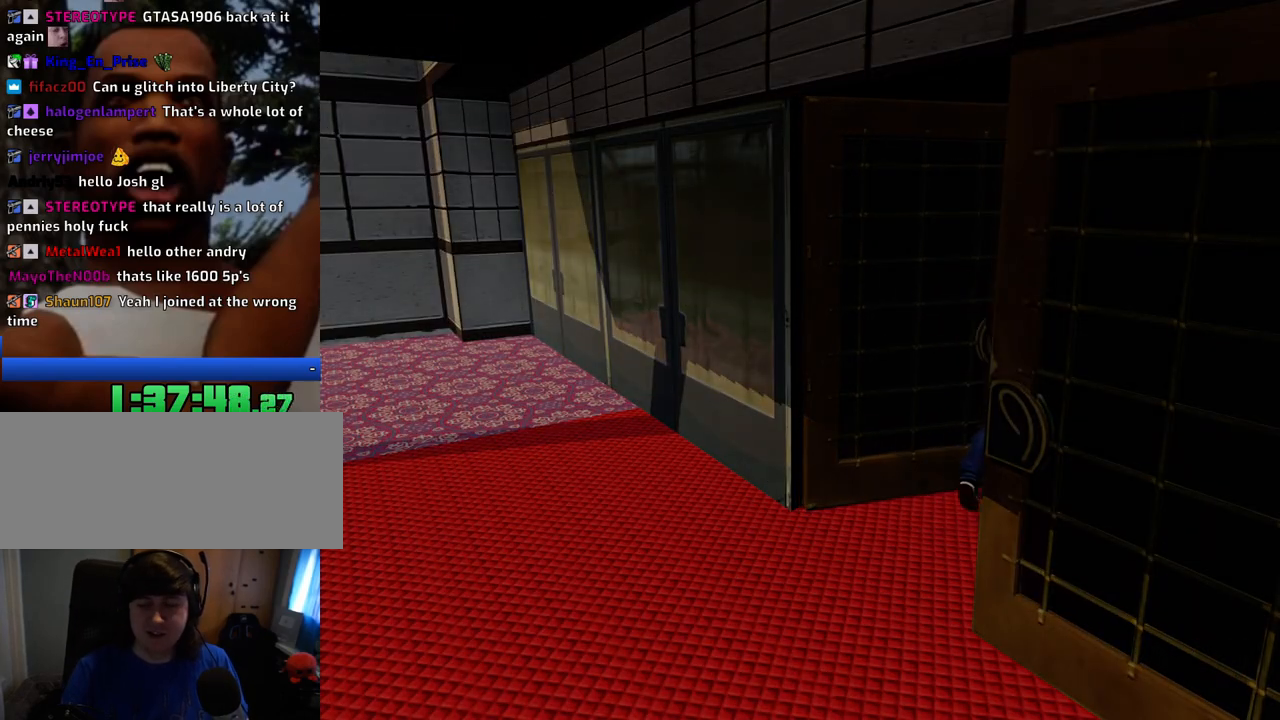
{"keys": ["a", "w"], "mouse": [], "events": [[16, "a", "down"], [16, "space", "up"], [66, "a", "up"], [66, "d", "down"], [167, "d", "up"], [167, "space", "down"], [200, "w", "down"], [250, "a", "down"], [250, "space", "up"], [300, "a", "up"], [300, "w", "up"], [350, "d", "down"], [400, "d", "up"], [400, "space", "down"], [434, "a", "down"], [484, "space", "up"], [484, "w", "down"]]}
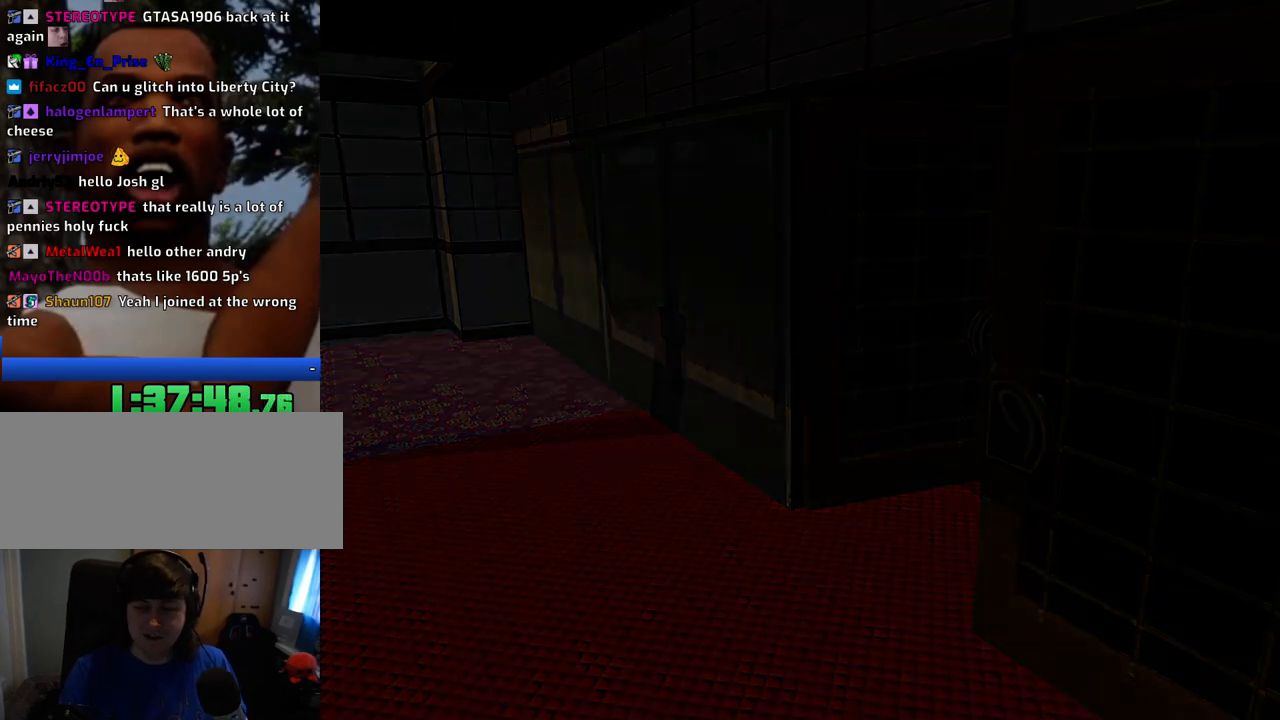
{"keys": ["a", "space", "w"], "mouse": [], "events": [[34, "a", "up"], [34, "d", "down"], [34, "w", "up"], [84, "d", "up"], [268, "a", "down"], [268, "space", "down"], [268, "w", "down"]]}
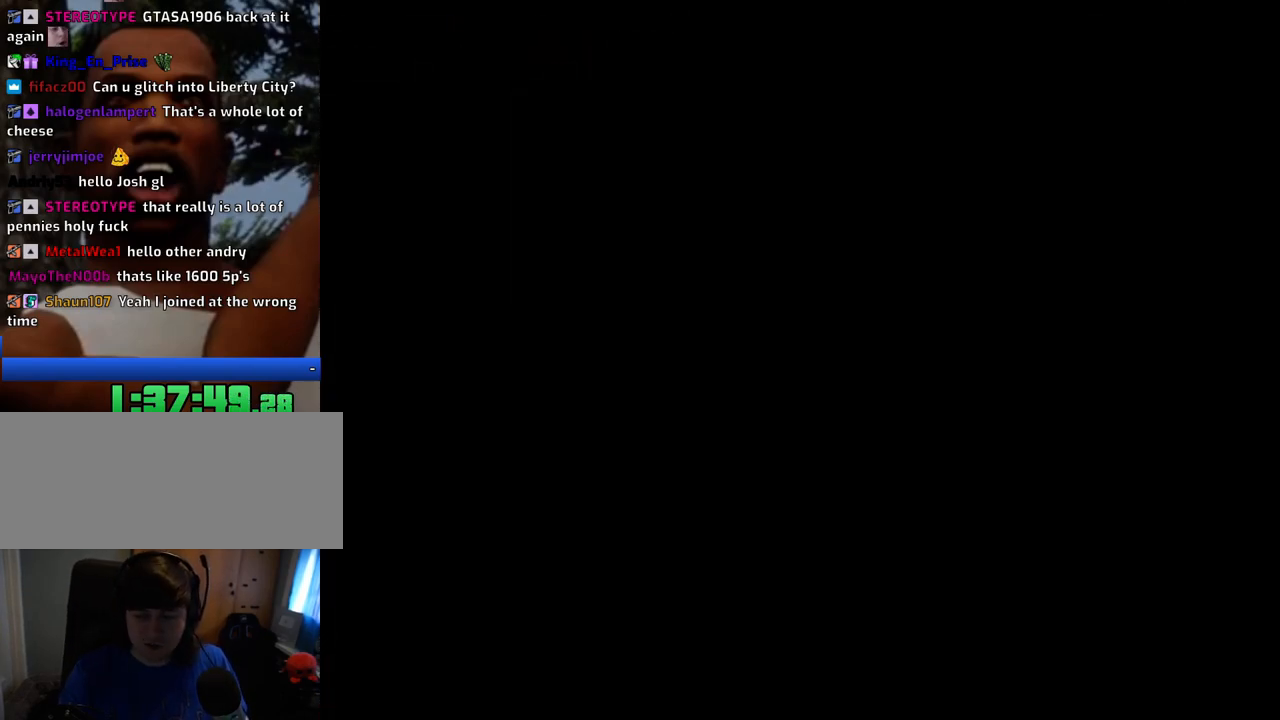
{"keys": ["a", "space", "w"], "mouse": [], "events": []}
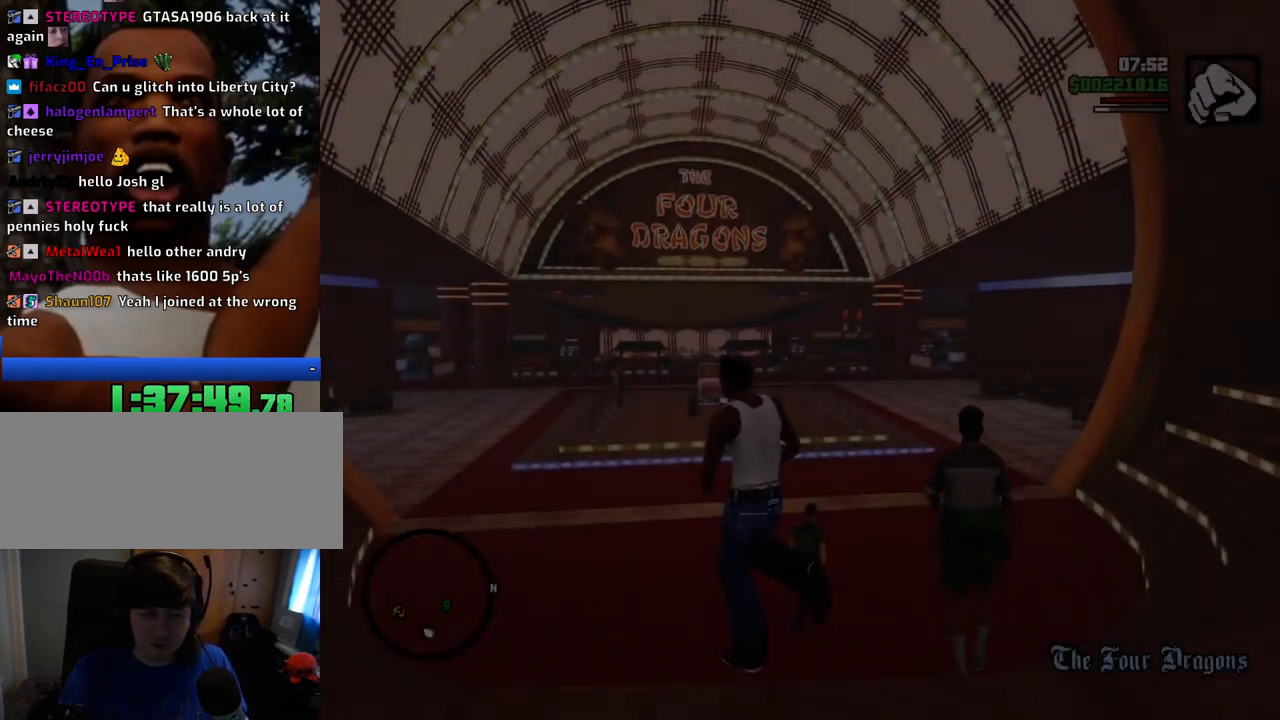
{"keys": ["a", "space", "w"], "mouse": [], "events": []}
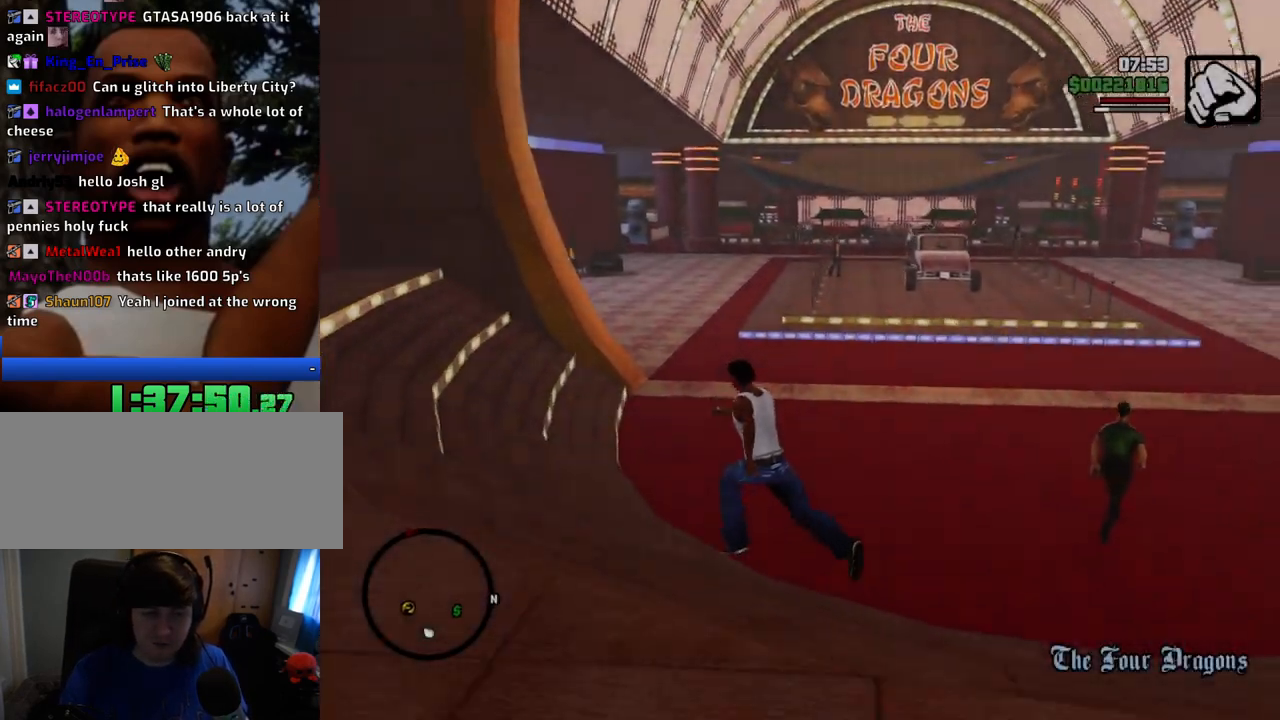
{"keys": ["a", "space", "w"], "mouse": [], "events": []}
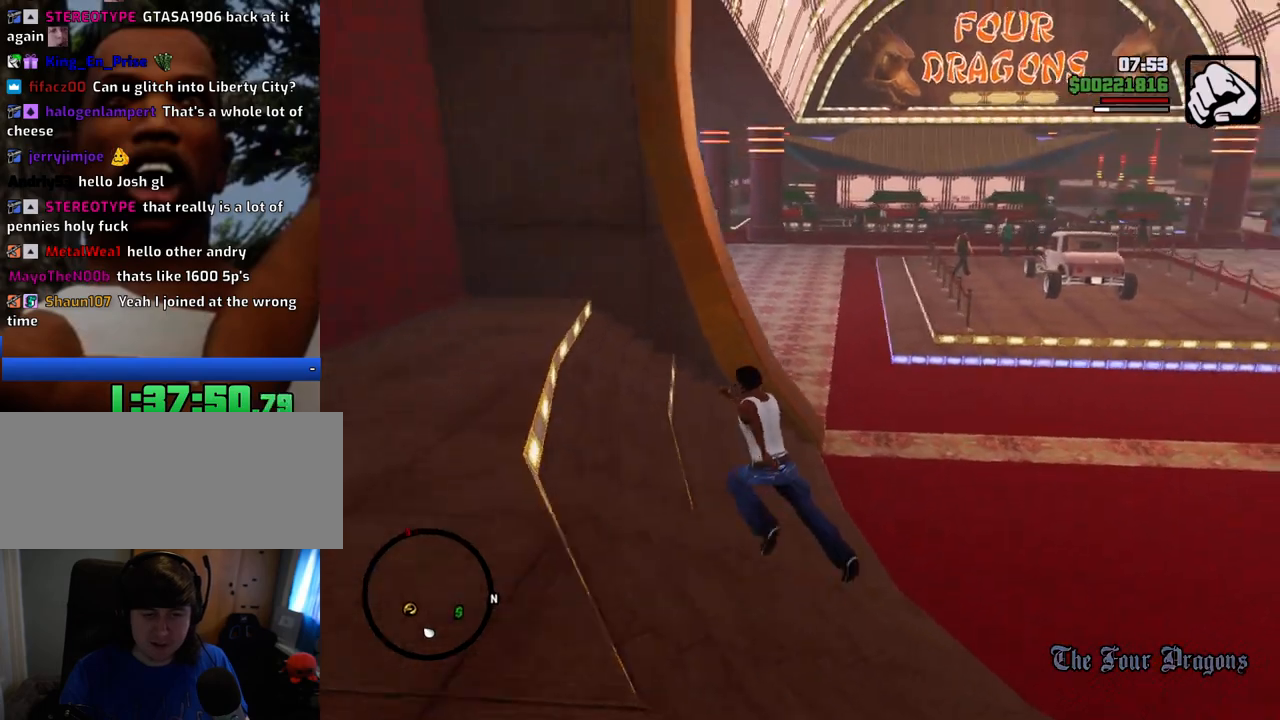
{"keys": ["shift", "space", "w"], "mouse": [], "events": [[83, "a", "up"], [367, "shift", "down"]]}
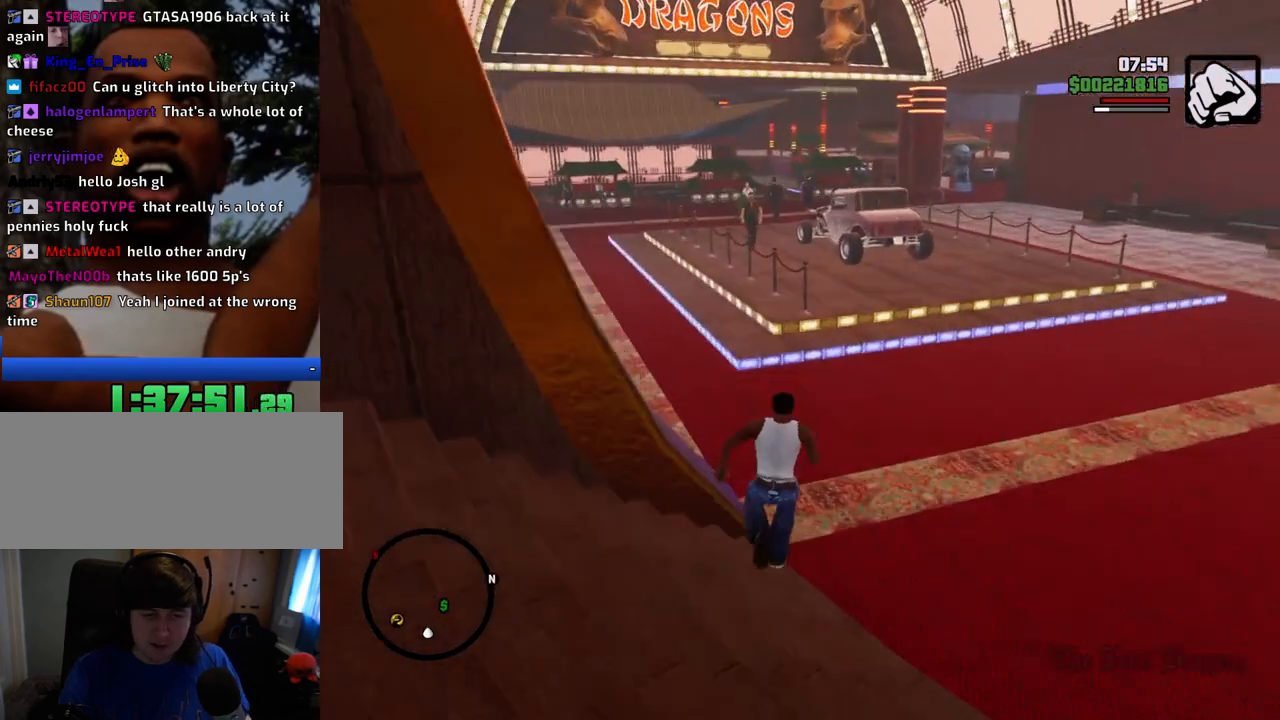
{"keys": ["space", "w"], "mouse": [], "events": [[100, "shift", "up"]]}
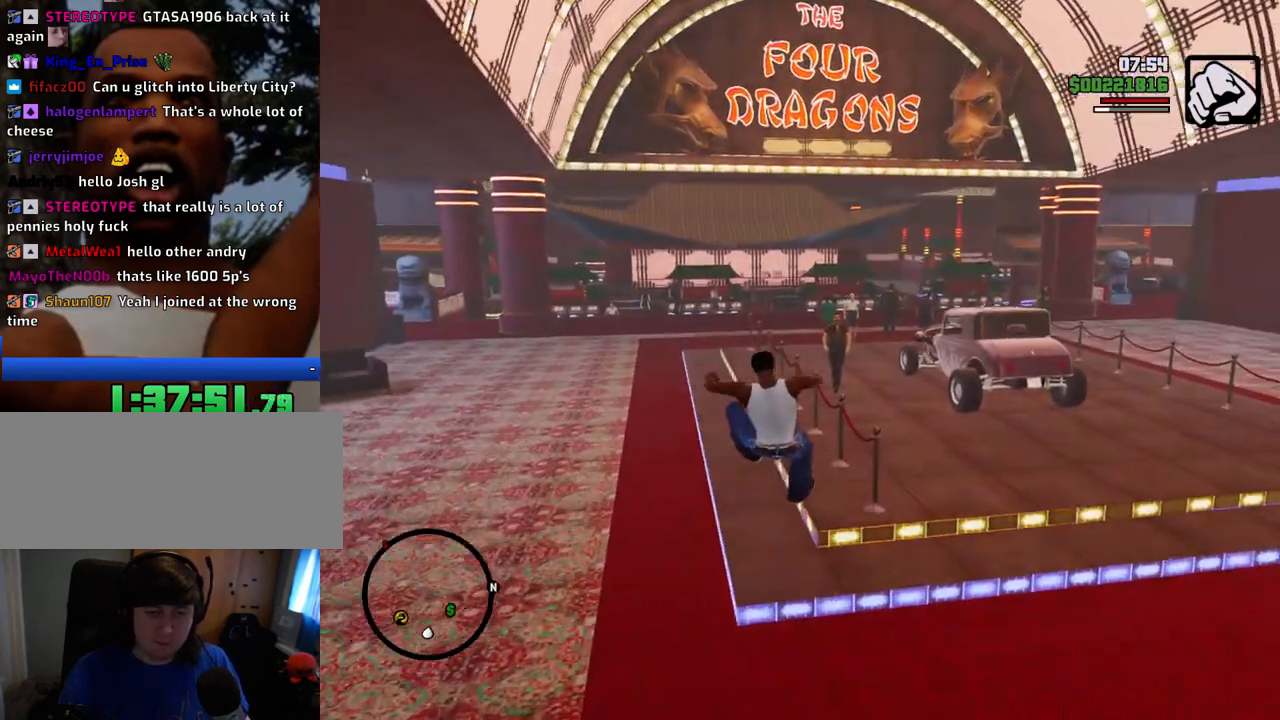
{"keys": ["space", "w"], "mouse": [], "events": []}
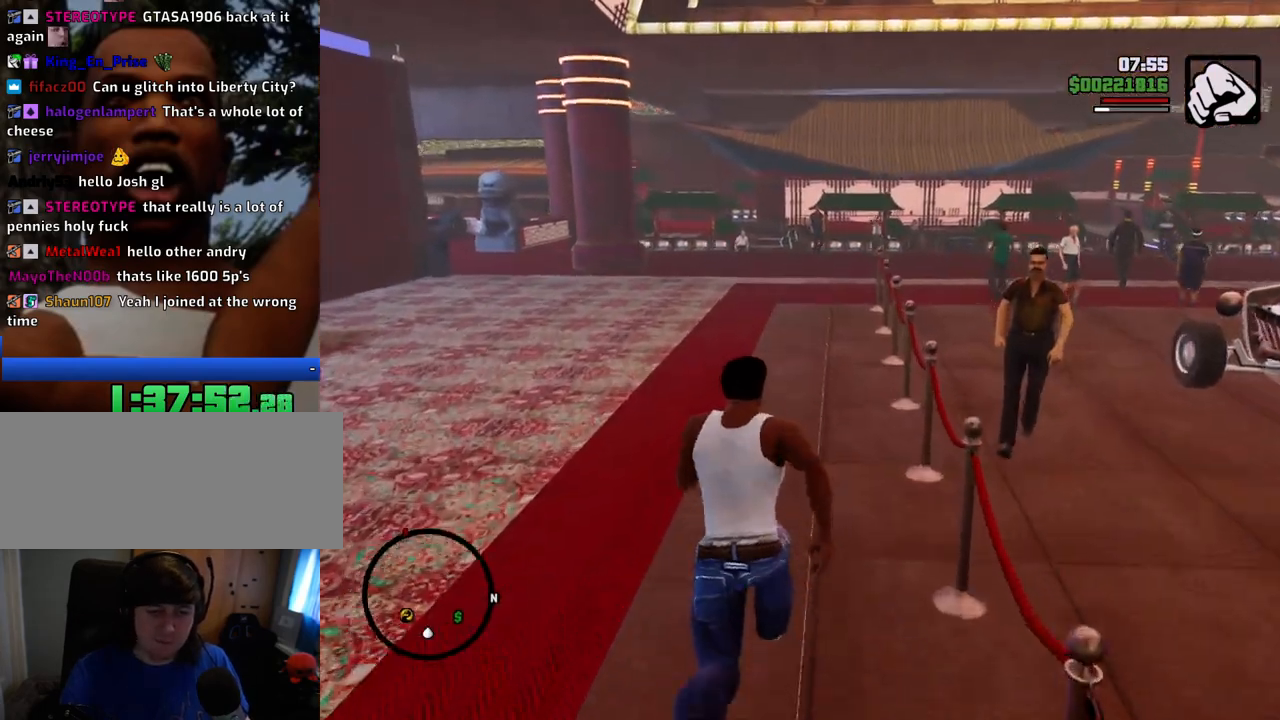
{"keys": ["space", "w"], "mouse": [], "events": []}
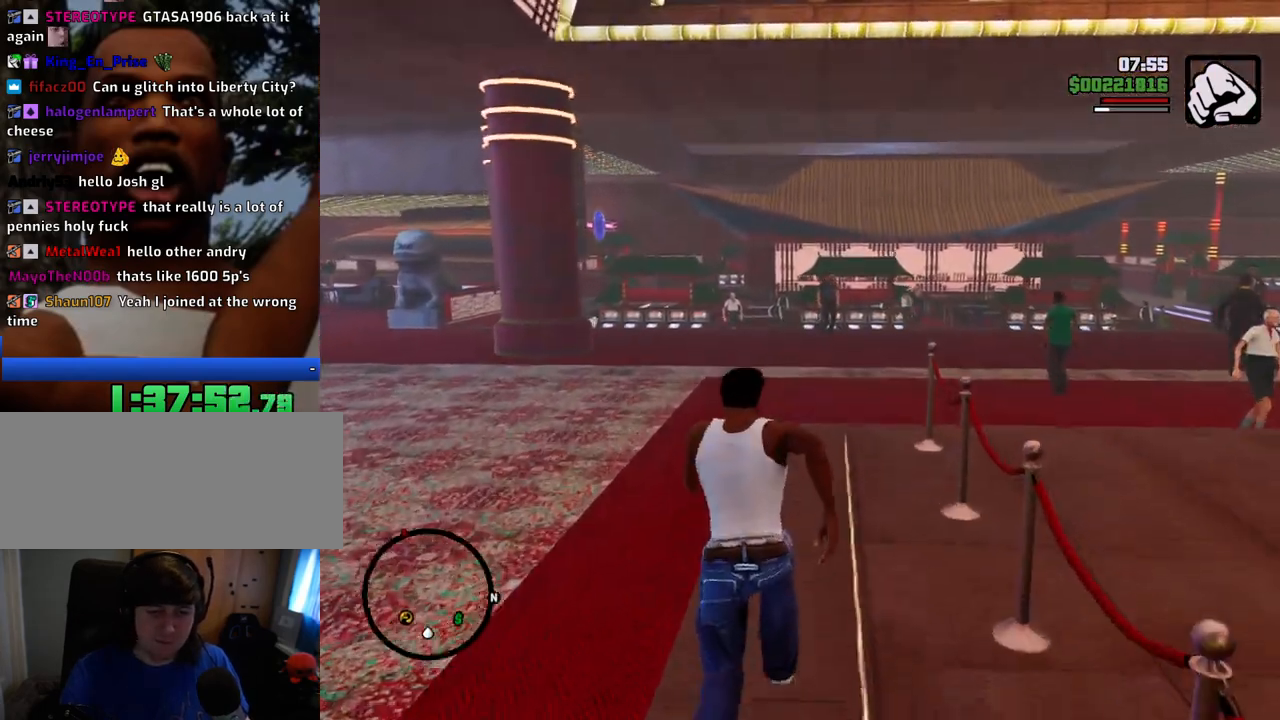
{"keys": ["space", "w"], "mouse": [], "events": []}
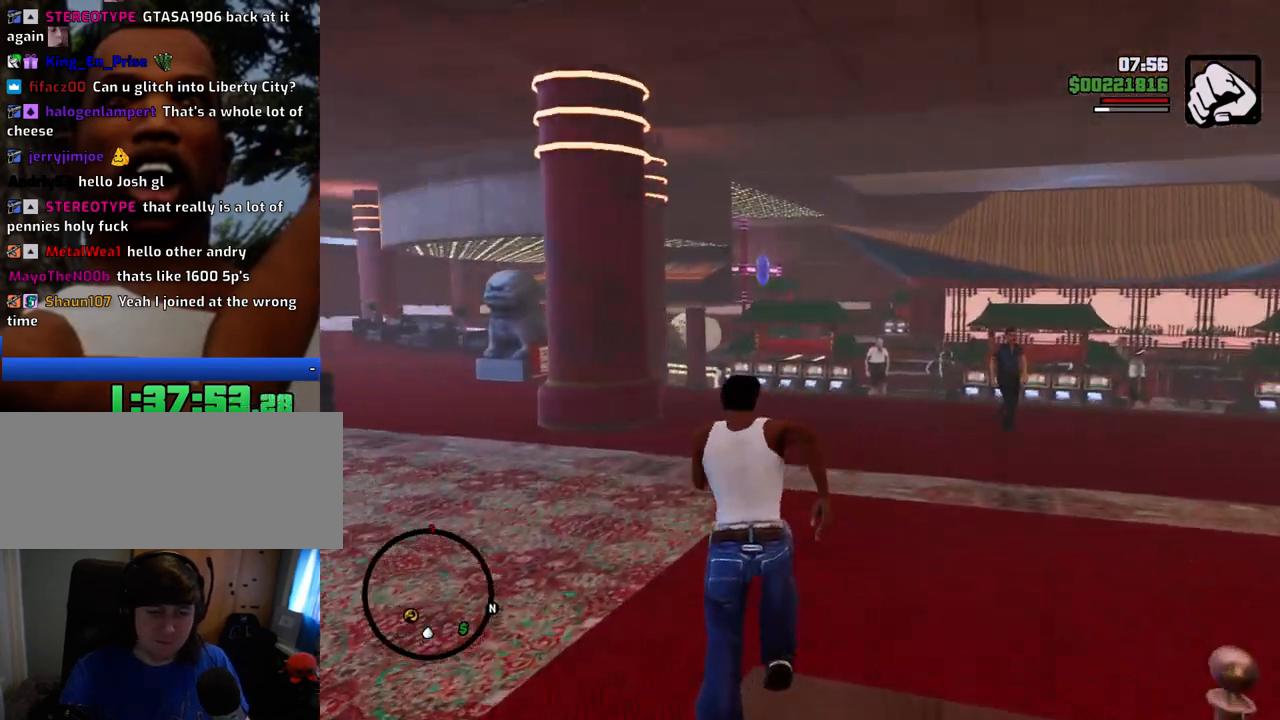
{"keys": ["space", "w"], "mouse": [], "events": [[67, "shift", "down"], [301, "shift", "up"]]}
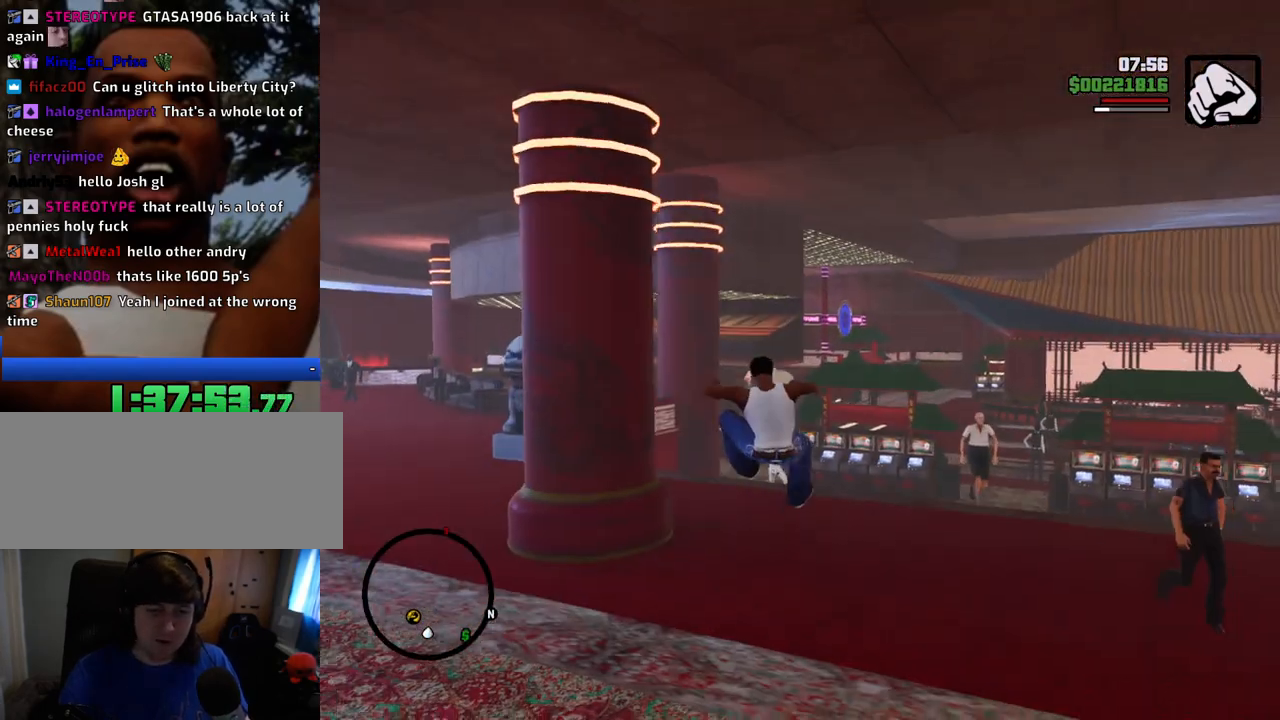
{"keys": ["space", "w"], "mouse": [], "events": []}
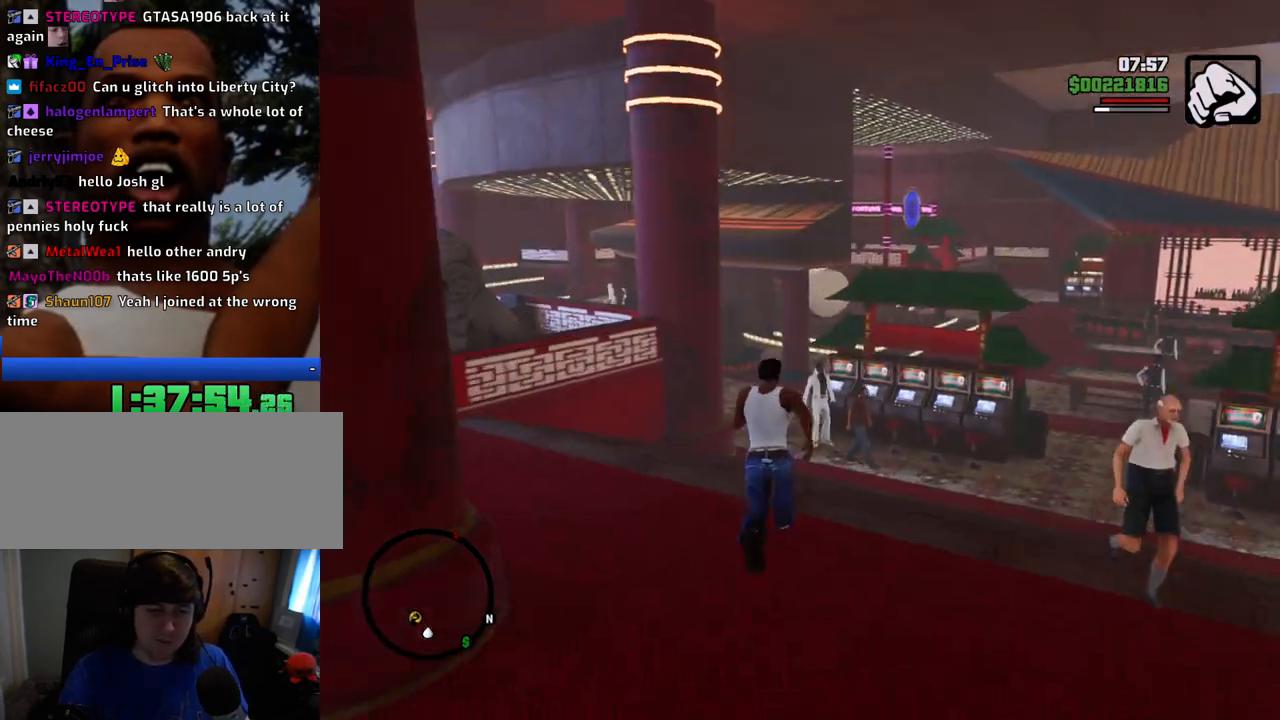
{"keys": ["space", "w"], "mouse": [], "events": []}
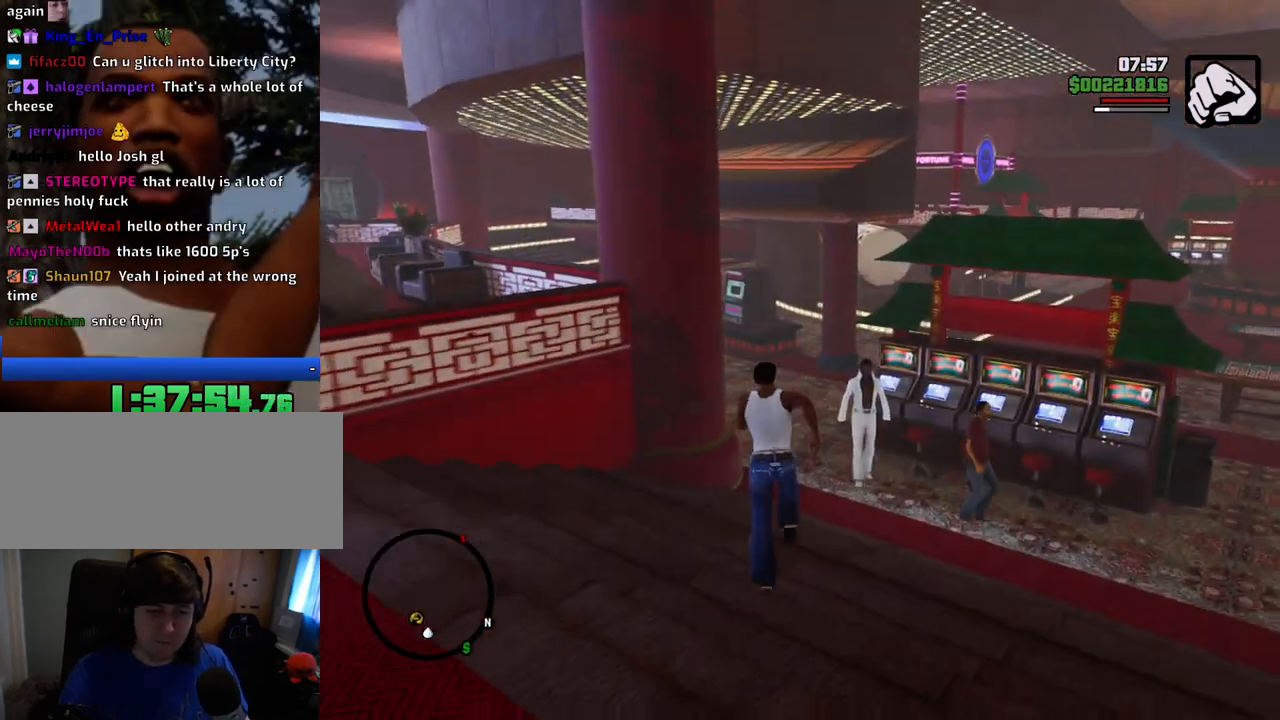
{"keys": ["space", "w"], "mouse": [], "events": []}
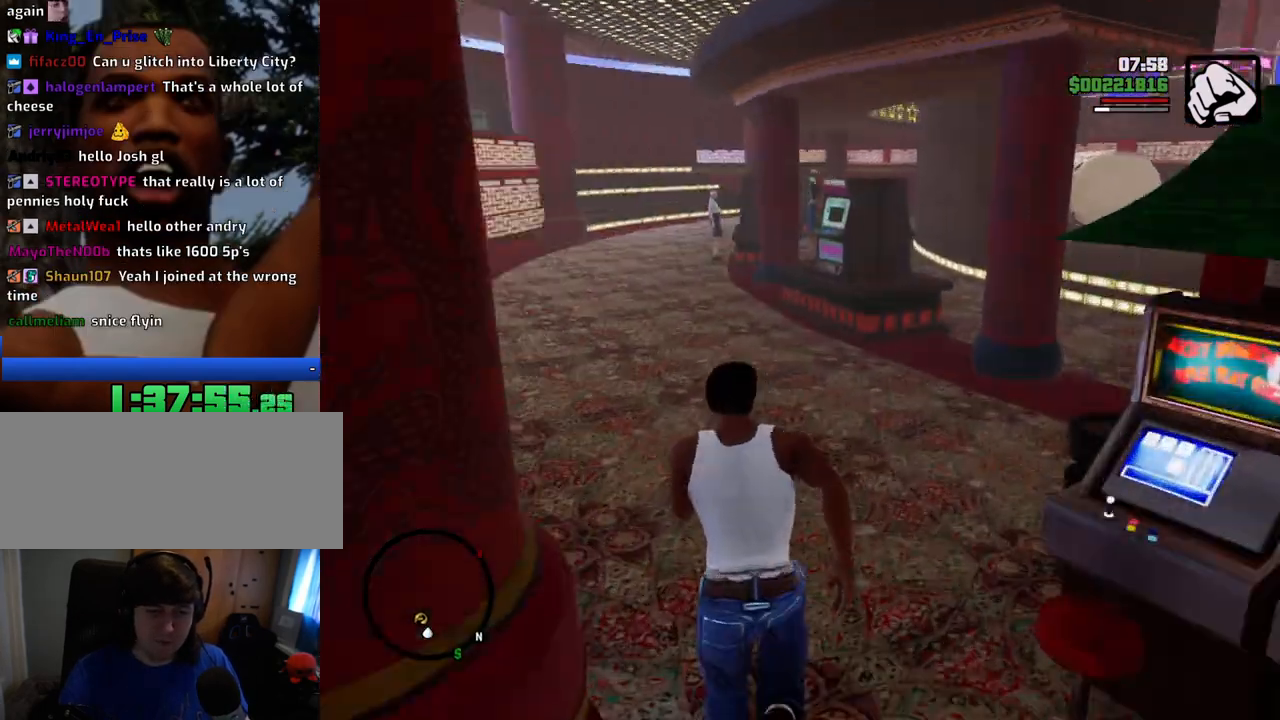
{"keys": ["space", "w"], "mouse": [], "events": [[184, "shift", "down"], [384, "shift", "up"]]}